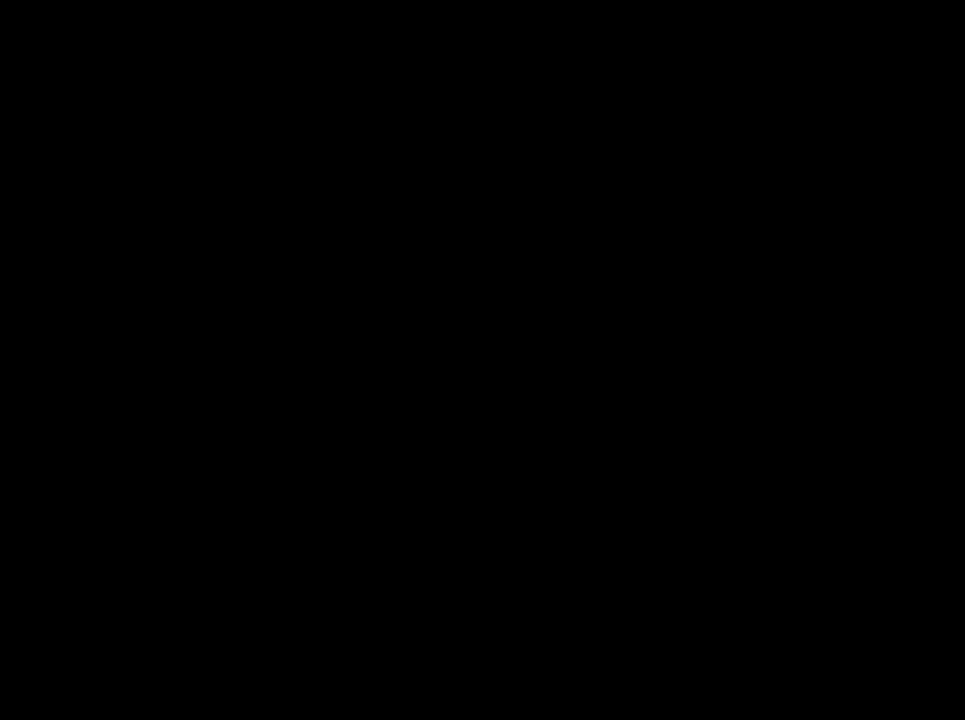
Gameplay with a controller (PlayStation layout); each line is a JSON object with the inputs held at the frame after it. "events" lists button and stick changes between this image and that frame as [ms after this image, input, new state], when the widget could be followed in between.
{"buttons": [], "left_stick": "up", "right_stick": "center", "events": [[100, "CIRCLE", "up"], [150, "CIRCLE", "down"], [250, "L1", "down"], [267, "CIRCLE", "up"], [483, "L1", "up"]]}
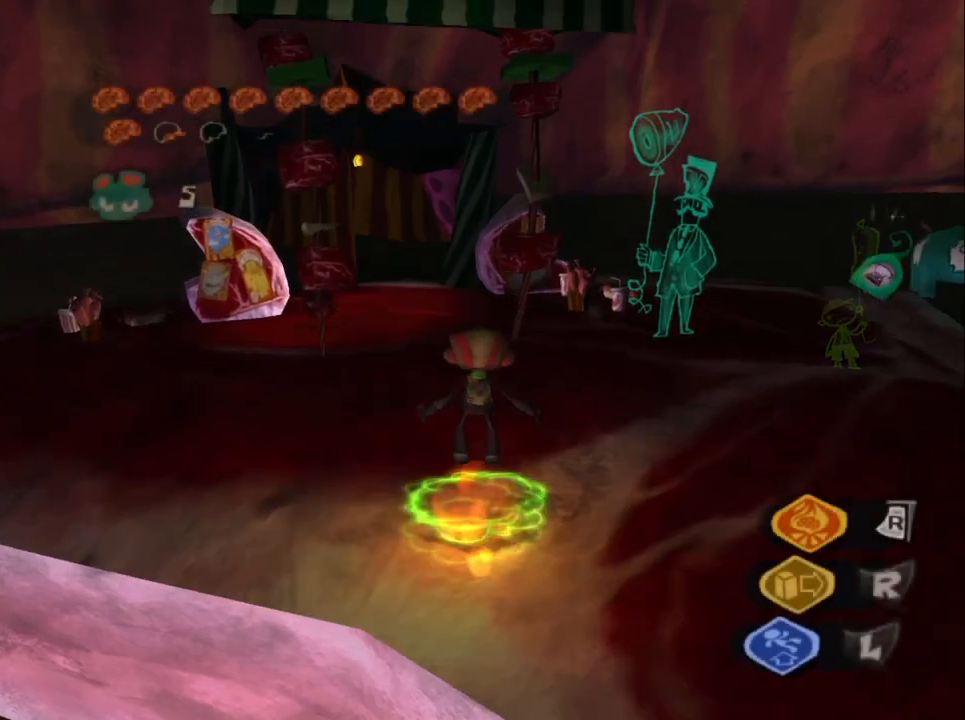
{"buttons": ["SQUARE"], "left_stick": "up-left", "right_stick": "center", "events": [[117, "SQUARE", "down"], [200, "SQUARE", "up"], [267, "SQUARE", "down"], [350, "SQUARE", "up"], [383, "left_stick", "up-left"], [417, "SQUARE", "down"]]}
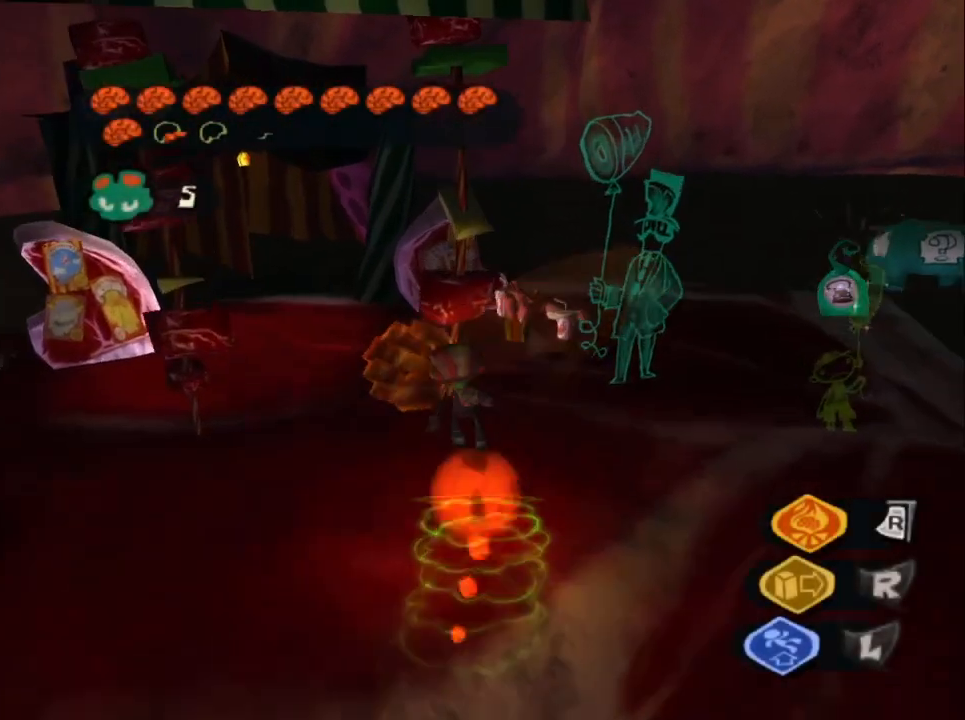
{"buttons": [], "left_stick": "up", "right_stick": "center", "events": [[17, "SQUARE", "up"], [83, "SQUARE", "down"], [167, "SQUARE", "up"], [200, "left_stick", "up"], [233, "SQUARE", "down"], [333, "SQUARE", "up"], [383, "SQUARE", "down"], [483, "SQUARE", "up"]]}
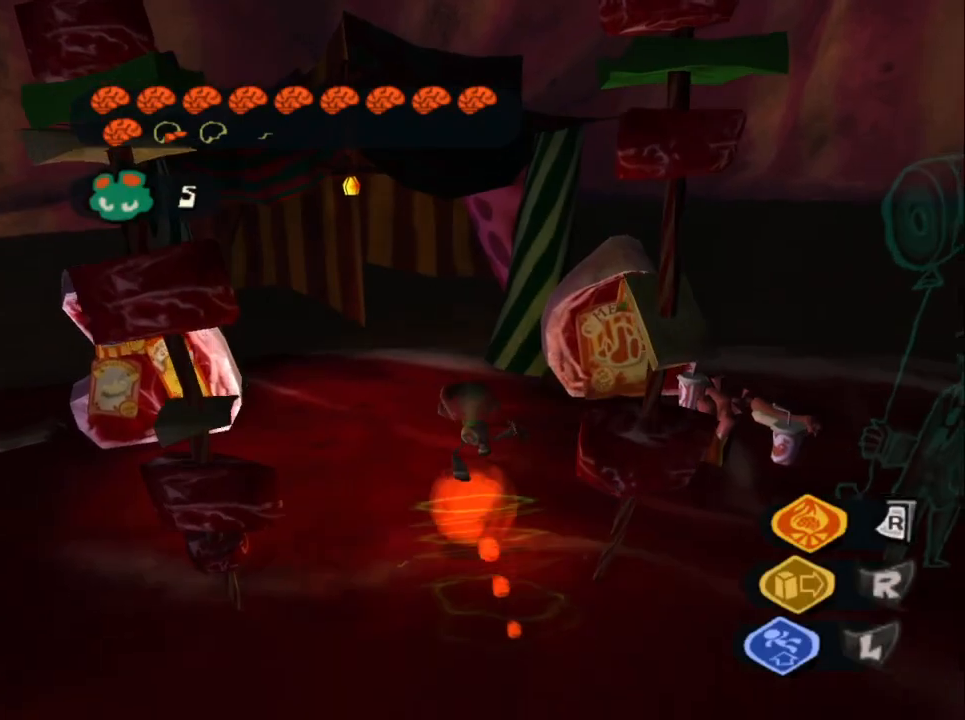
{"buttons": [], "left_stick": "up", "right_stick": "center", "events": [[33, "SQUARE", "down"], [150, "SQUARE", "up"]]}
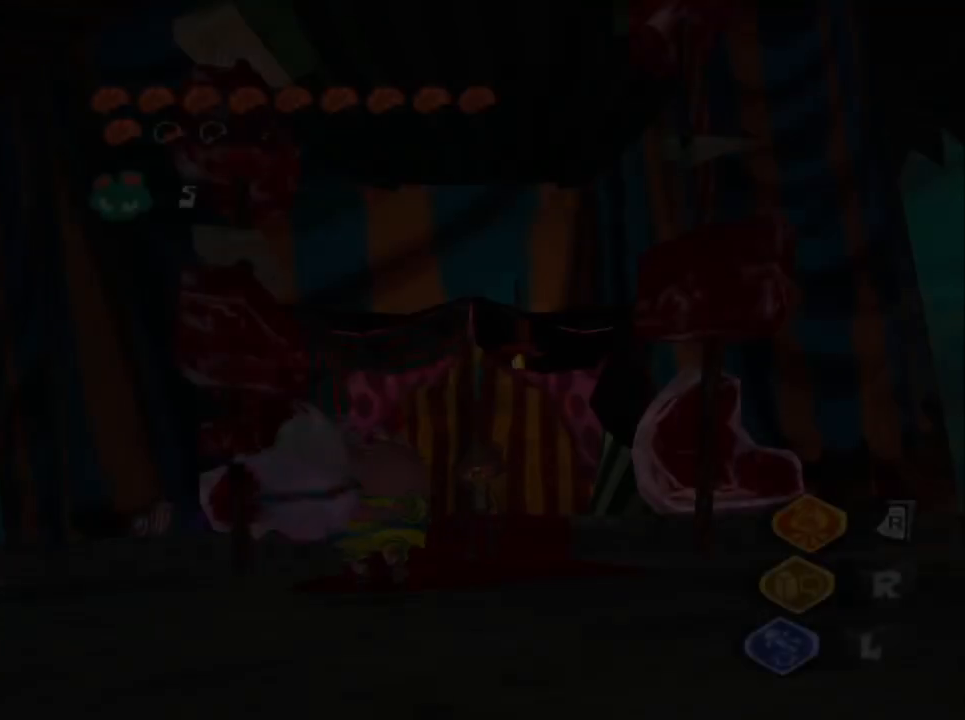
{"buttons": [], "left_stick": "right", "right_stick": "center", "events": [[50, "CIRCLE", "down"], [117, "left_stick", "center"], [300, "CIRCLE", "up"], [300, "CROSS", "down"], [400, "CROSS", "up"], [500, "left_stick", "right"]]}
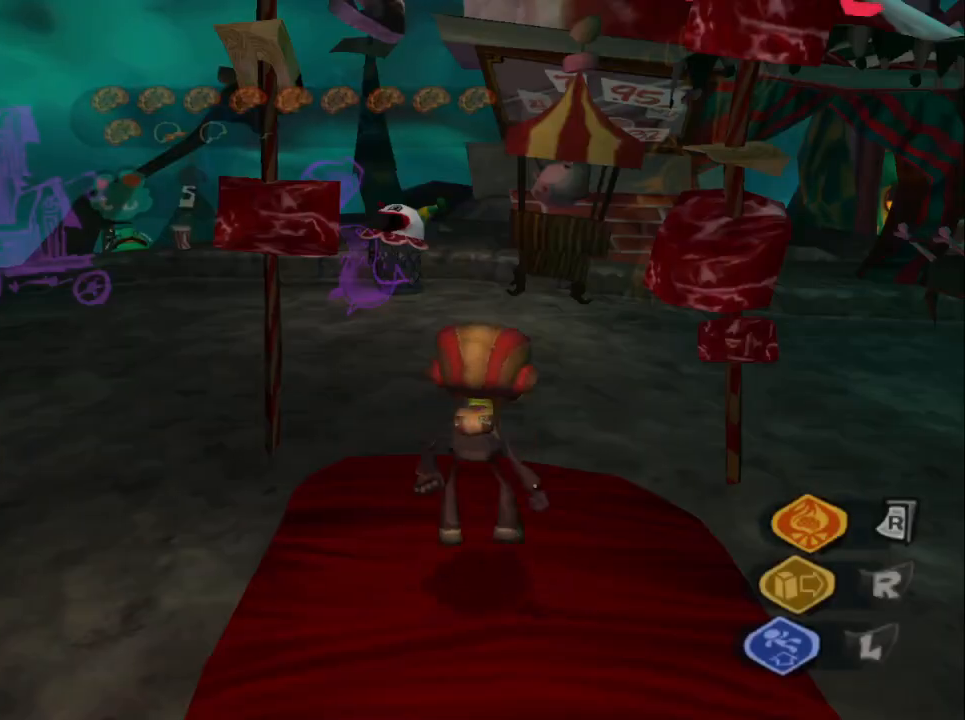
{"buttons": ["L2"], "left_stick": "up-right", "right_stick": "center", "events": [[183, "right_stick", "down-right"], [250, "left_stick", "up-right"], [483, "right_stick", "center"], [500, "L2", "down"]]}
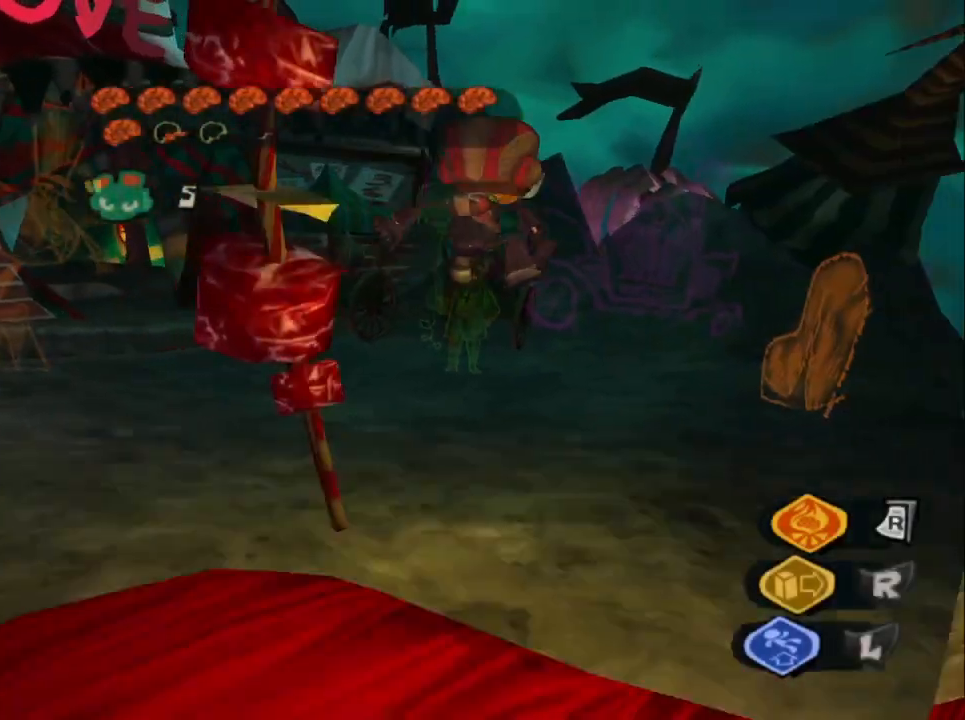
{"buttons": [], "left_stick": "up", "right_stick": "down-left", "events": [[67, "CROSS", "down"], [183, "CROSS", "up"], [217, "left_stick", "up"], [233, "L2", "up"], [300, "right_stick", "down-right"], [450, "right_stick", "down-left"]]}
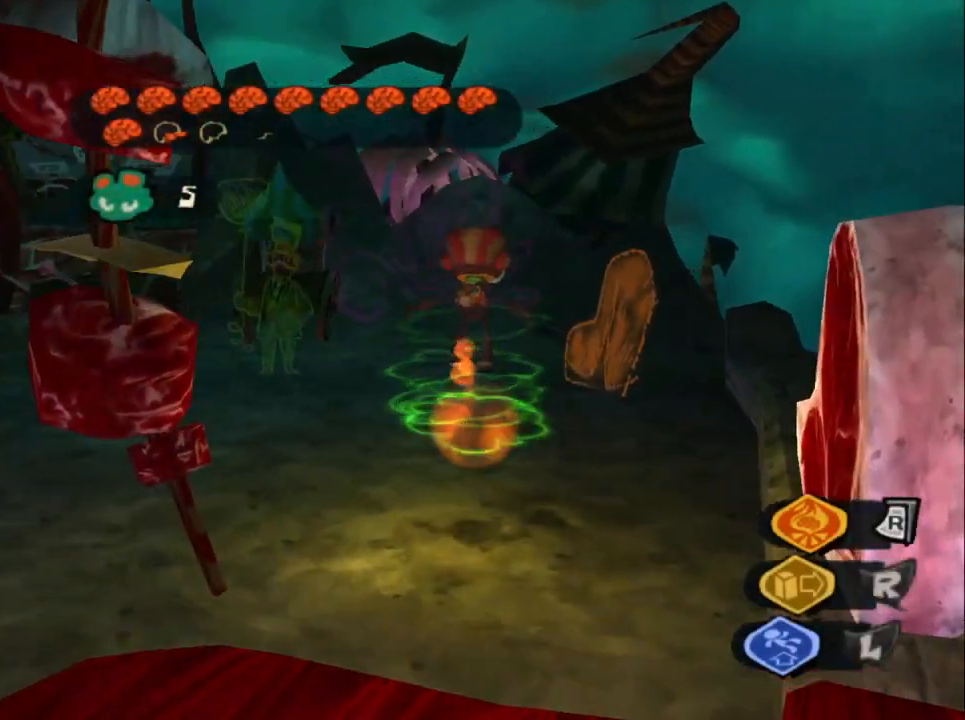
{"buttons": ["CROSS"], "left_stick": "up", "right_stick": "center", "events": [[117, "right_stick", "center"], [333, "CROSS", "down"]]}
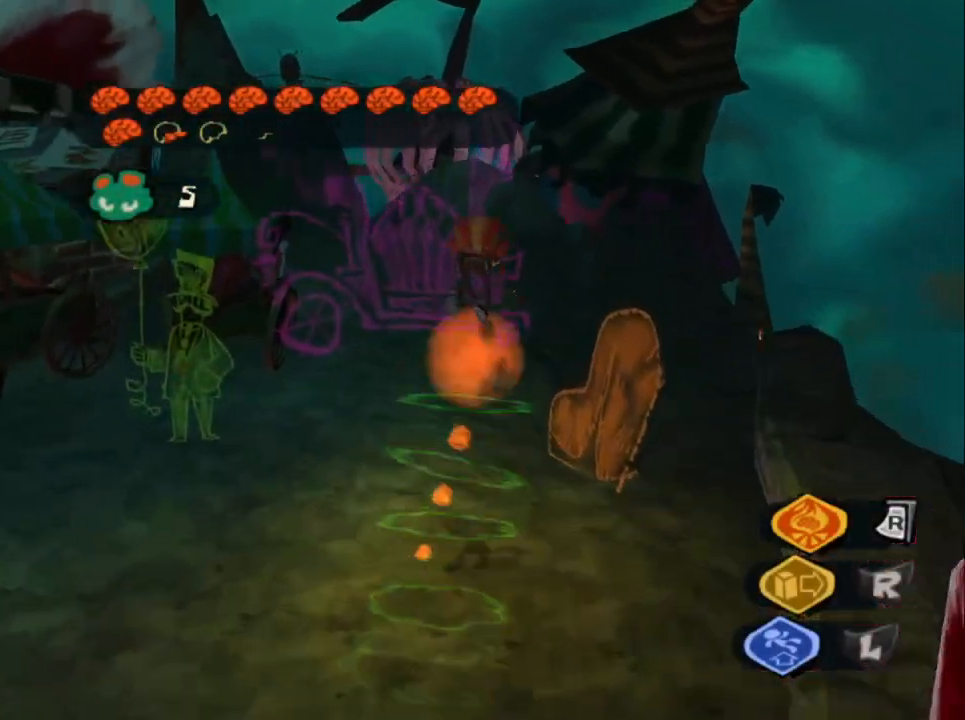
{"buttons": [], "left_stick": "up", "right_stick": "center", "events": [[83, "right_stick", "down-left"], [100, "CROSS", "up"], [367, "right_stick", "center"]]}
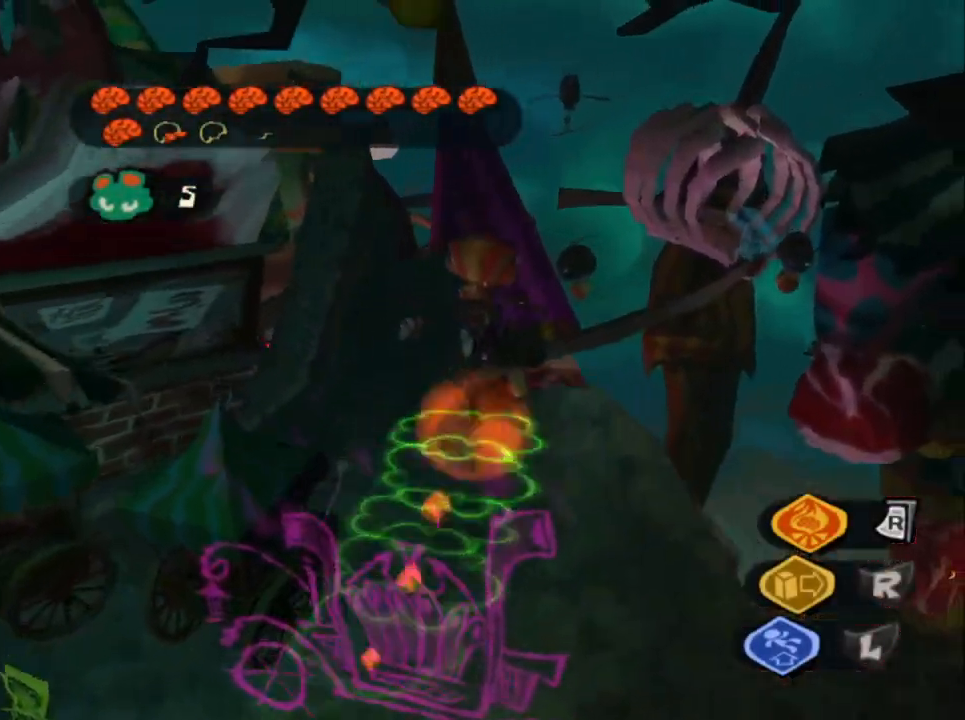
{"buttons": [], "left_stick": "up-right", "right_stick": "left", "events": [[133, "right_stick", "left"], [267, "SQUARE", "down"], [433, "SQUARE", "up"], [450, "left_stick", "up-right"]]}
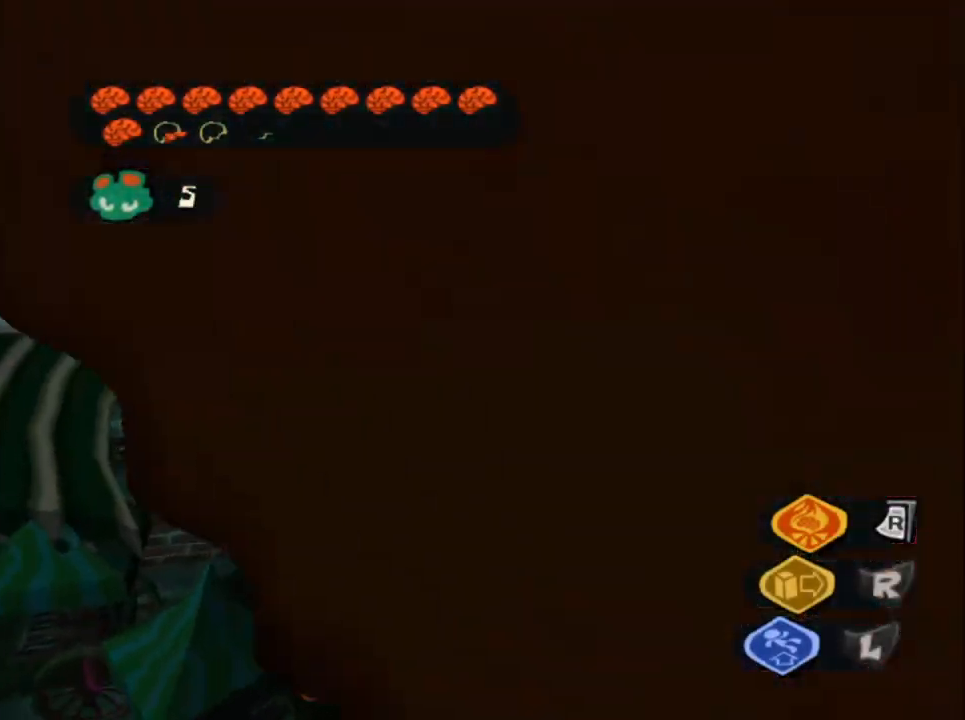
{"buttons": [], "left_stick": "down-right", "right_stick": "left", "events": [[17, "right_stick", "center"], [383, "right_stick", "left"], [400, "left_stick", "up-left"], [483, "left_stick", "down-right"]]}
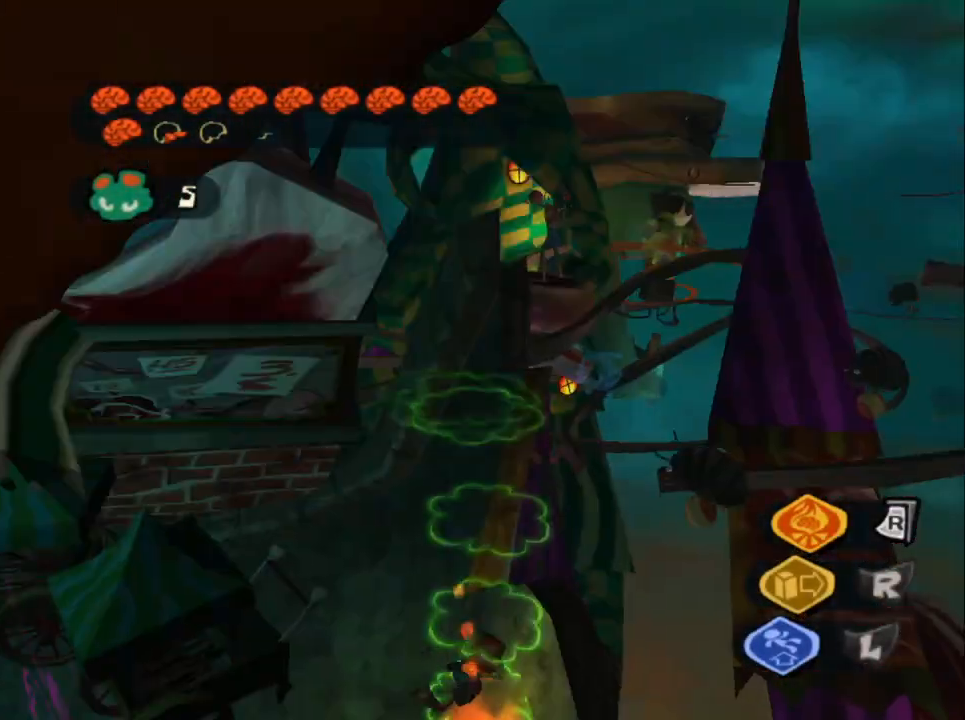
{"buttons": [], "left_stick": "up-left", "right_stick": "center", "events": [[117, "right_stick", "center"], [133, "left_stick", "center"], [283, "left_stick", "up-left"]]}
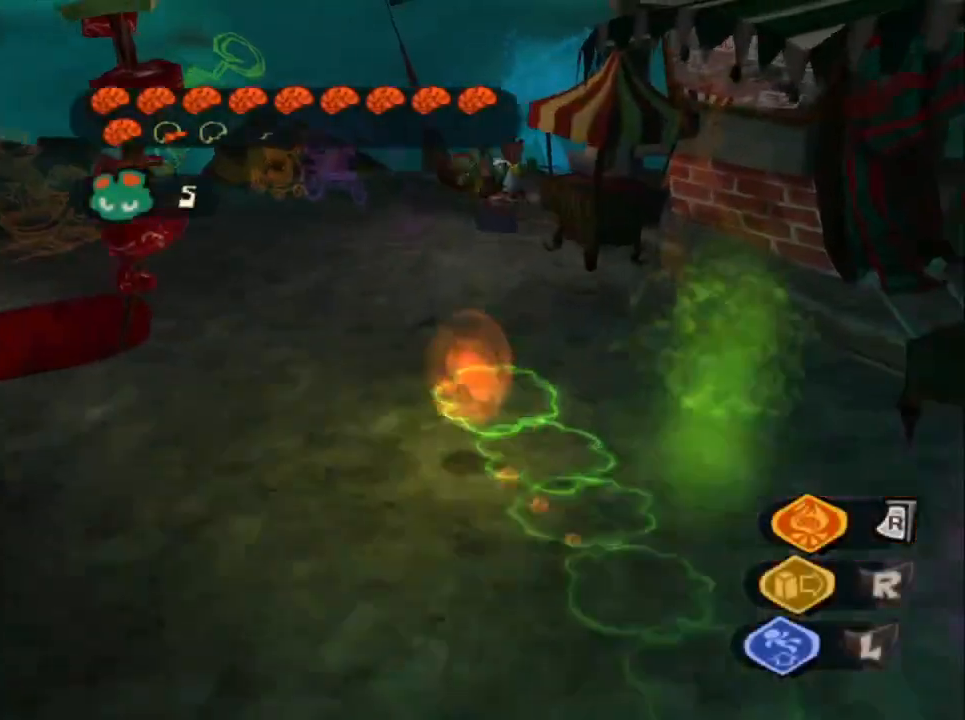
{"buttons": [], "left_stick": "right", "right_stick": "center", "events": [[50, "left_stick", "up"], [200, "left_stick", "up-right"], [500, "left_stick", "right"]]}
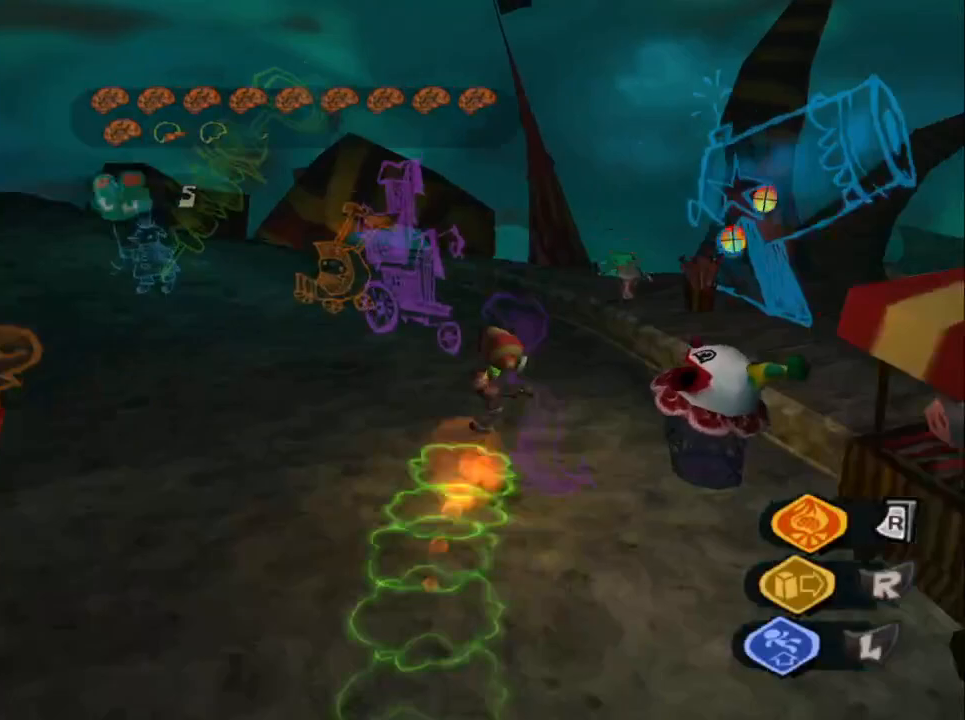
{"buttons": ["CROSS"], "left_stick": "right", "right_stick": "center", "events": [[150, "CROSS", "down"]]}
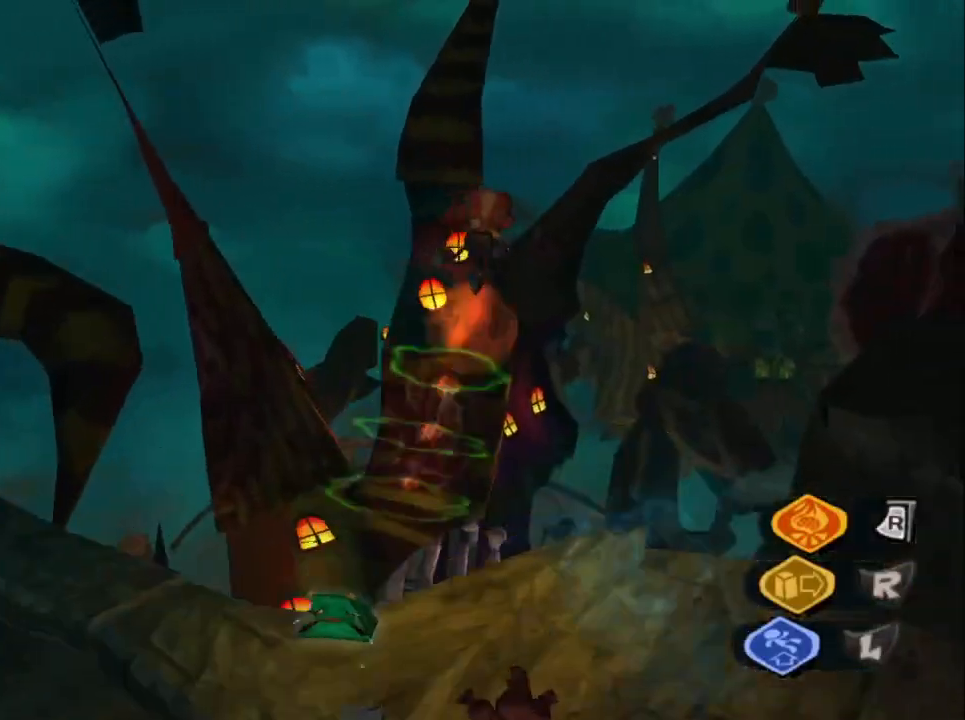
{"buttons": [], "left_stick": "up-right", "right_stick": "down", "events": [[133, "CROSS", "up"], [183, "left_stick", "up-right"], [367, "right_stick", "down"]]}
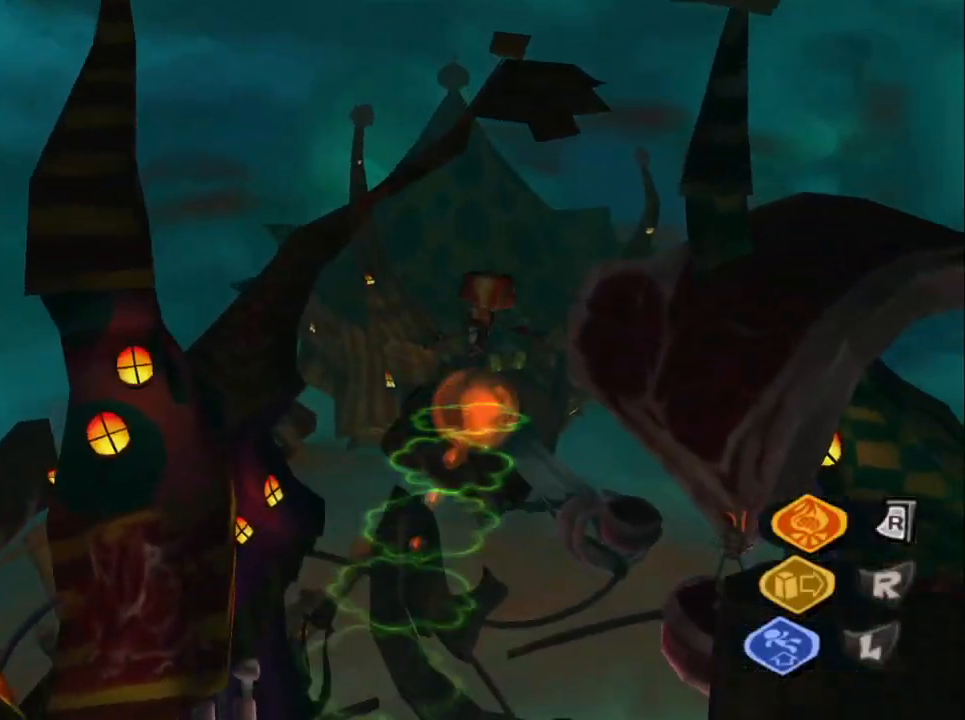
{"buttons": [], "left_stick": "up", "right_stick": "down", "events": [[167, "left_stick", "up"], [167, "right_stick", "center"], [483, "right_stick", "down"]]}
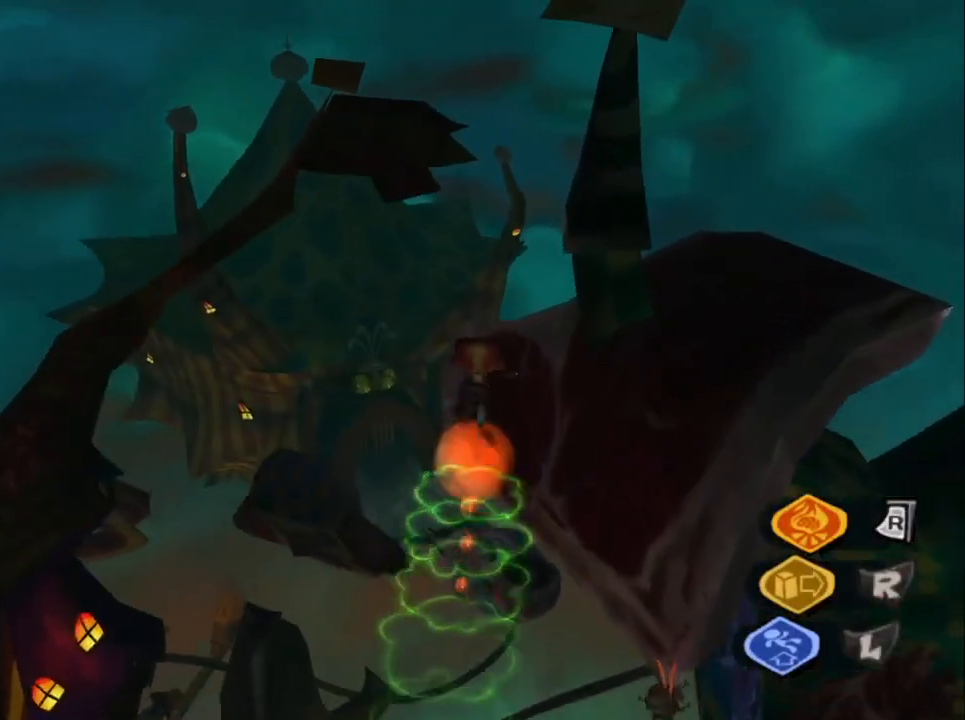
{"buttons": [], "left_stick": "up", "right_stick": "down", "events": []}
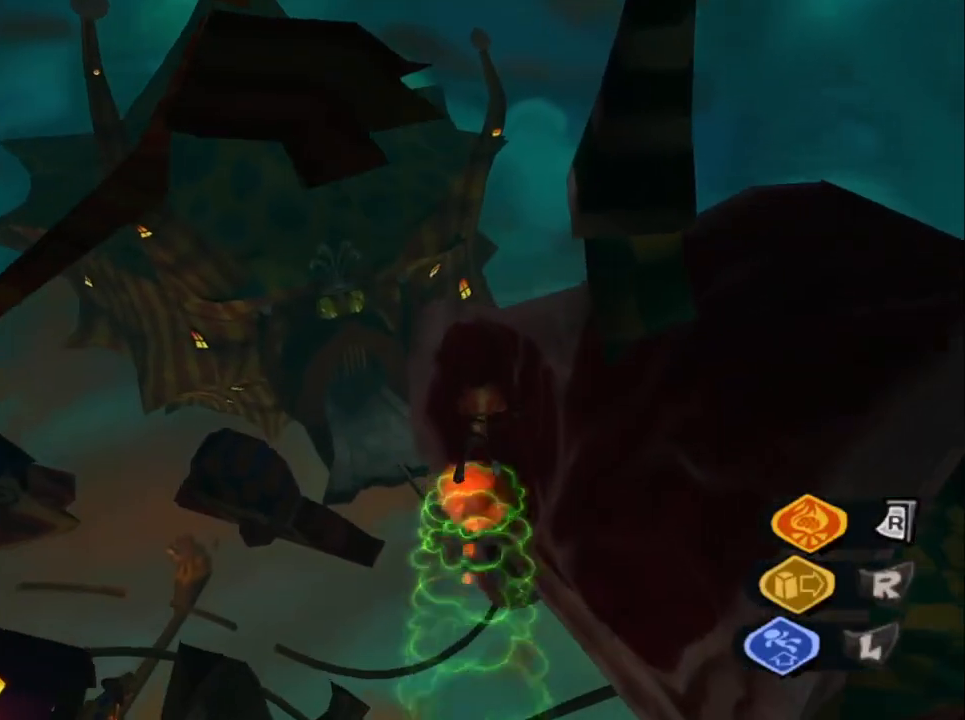
{"buttons": [], "left_stick": "up", "right_stick": "center", "events": [[350, "right_stick", "center"]]}
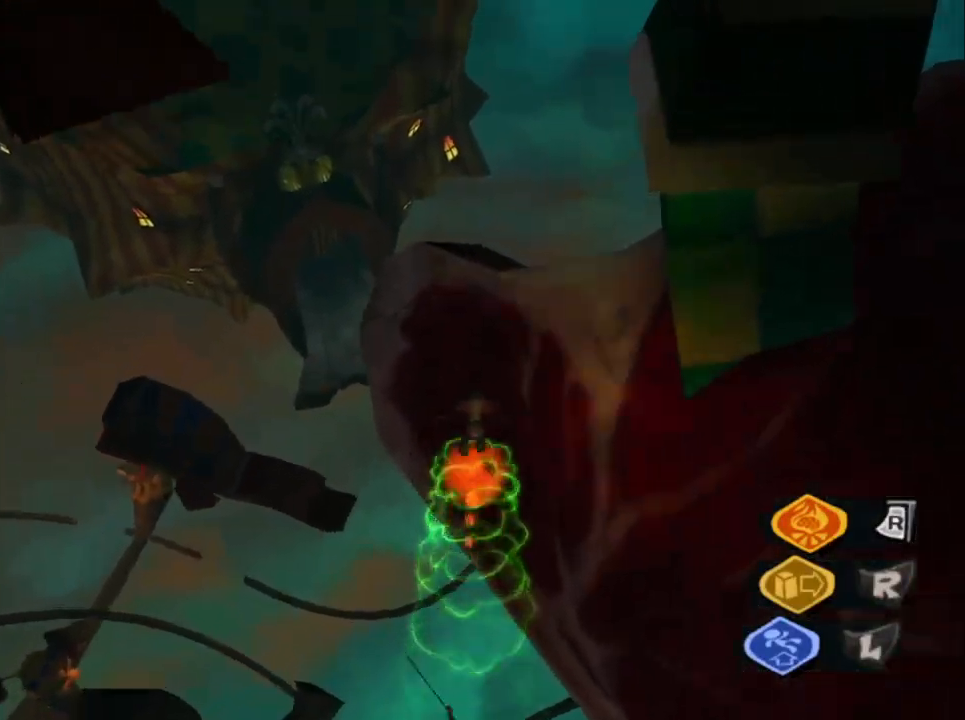
{"buttons": [], "left_stick": "up", "right_stick": "down", "events": [[33, "CIRCLE", "down"], [117, "CIRCLE", "up"], [200, "right_stick", "down"]]}
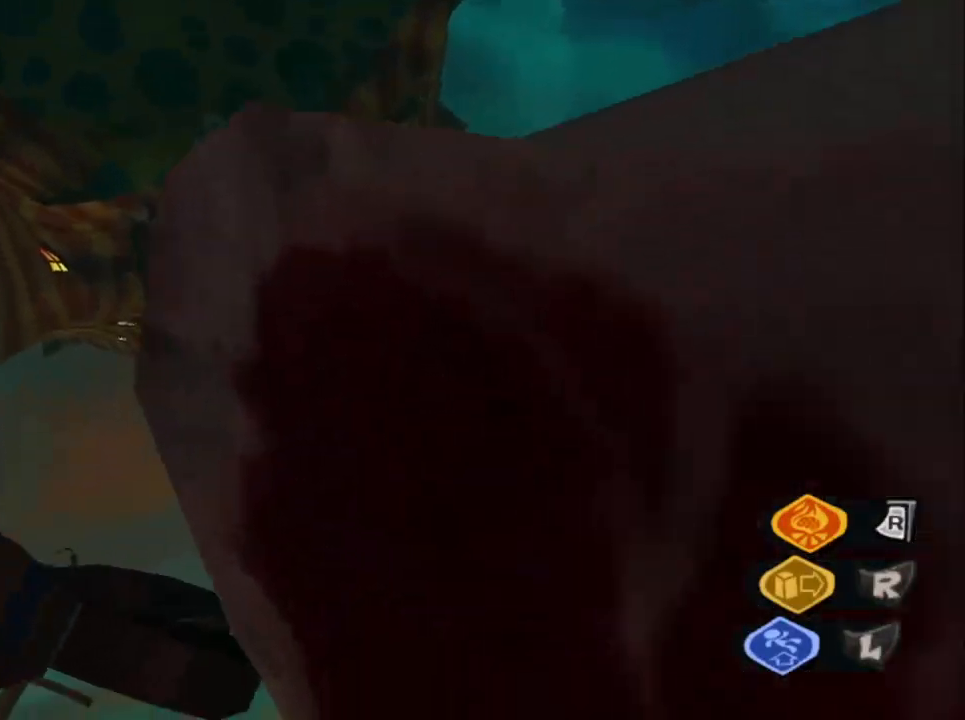
{"buttons": [], "left_stick": "up", "right_stick": "down", "events": [[183, "right_stick", "center"], [500, "right_stick", "down"]]}
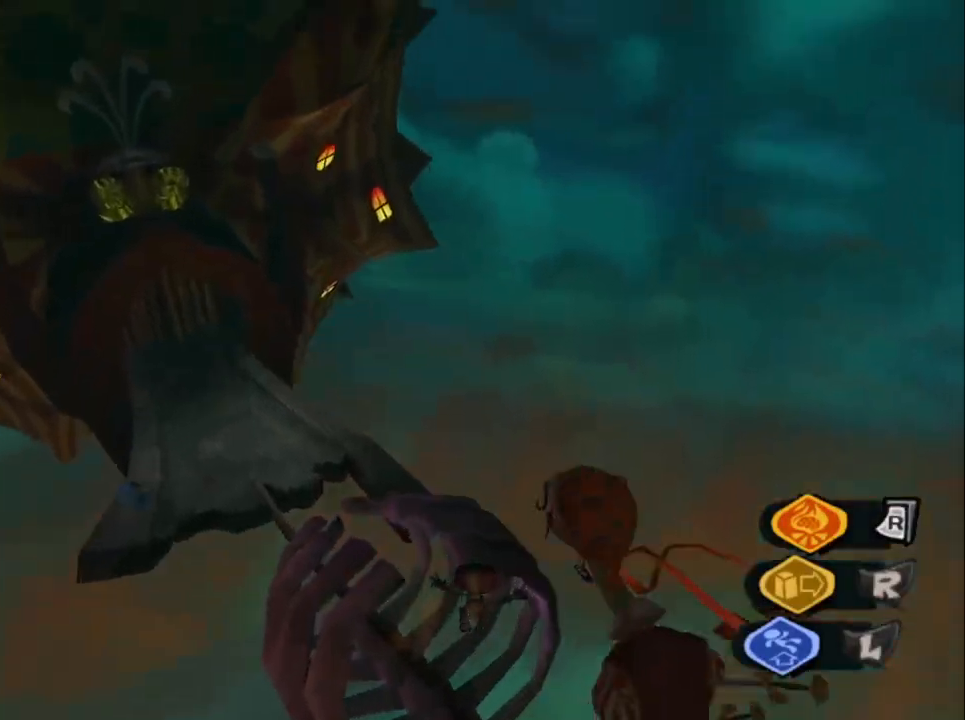
{"buttons": [], "left_stick": "up", "right_stick": "left", "events": [[317, "right_stick", "down-left"], [500, "right_stick", "left"]]}
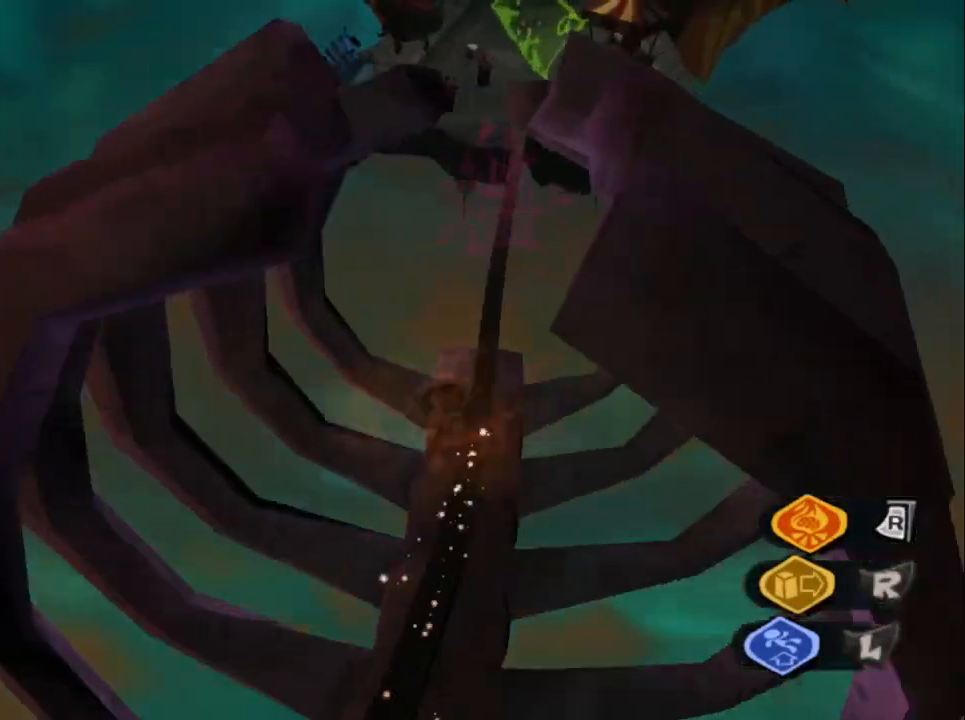
{"buttons": [], "left_stick": "up", "right_stick": "center", "events": [[17, "right_stick", "center"]]}
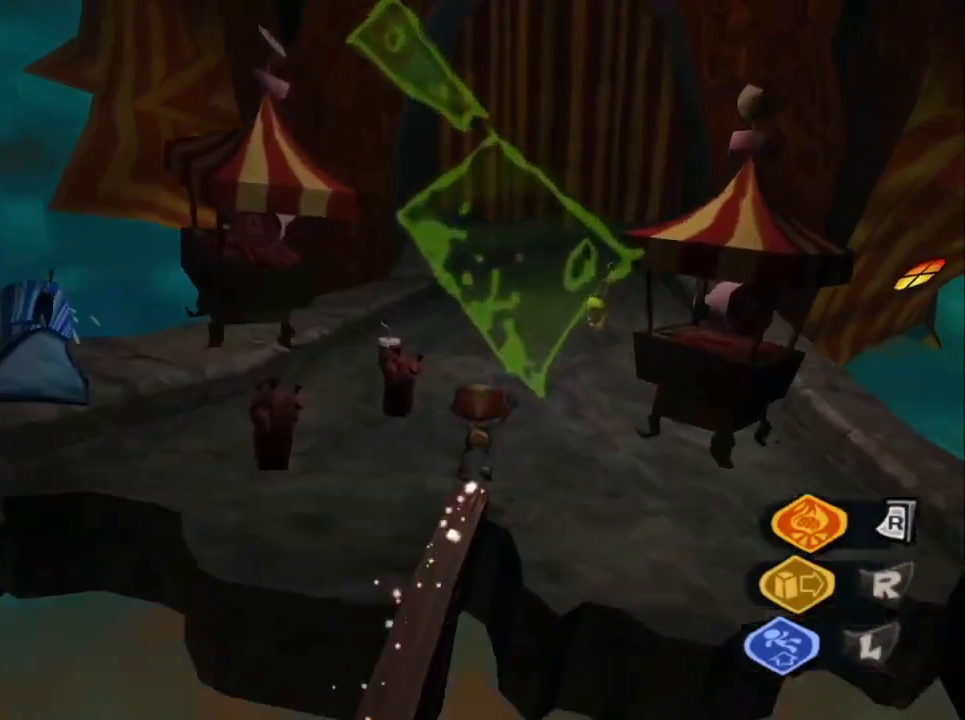
{"buttons": [], "left_stick": "up", "right_stick": "center", "events": [[17, "CROSS", "down"], [100, "CROSS", "up"], [150, "CROSS", "down"], [233, "CROSS", "up"], [300, "CROSS", "down"], [367, "CROSS", "up"], [417, "CROSS", "down"], [500, "CROSS", "up"]]}
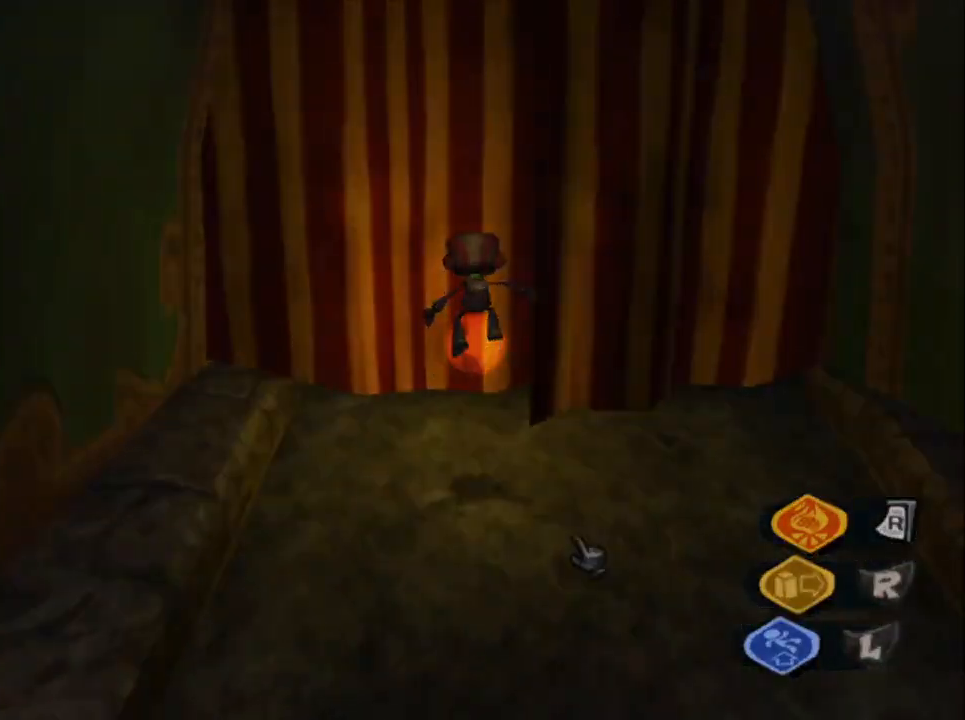
{"buttons": ["CROSS", "CIRCLE"], "left_stick": "center", "right_stick": "center", "events": [[50, "CROSS", "down"], [100, "left_stick", "center"], [133, "CIRCLE", "down"], [167, "CROSS", "up"], [250, "CIRCLE", "up"], [300, "CIRCLE", "down"], [417, "CIRCLE", "up"], [467, "CIRCLE", "down"], [500, "CROSS", "down"]]}
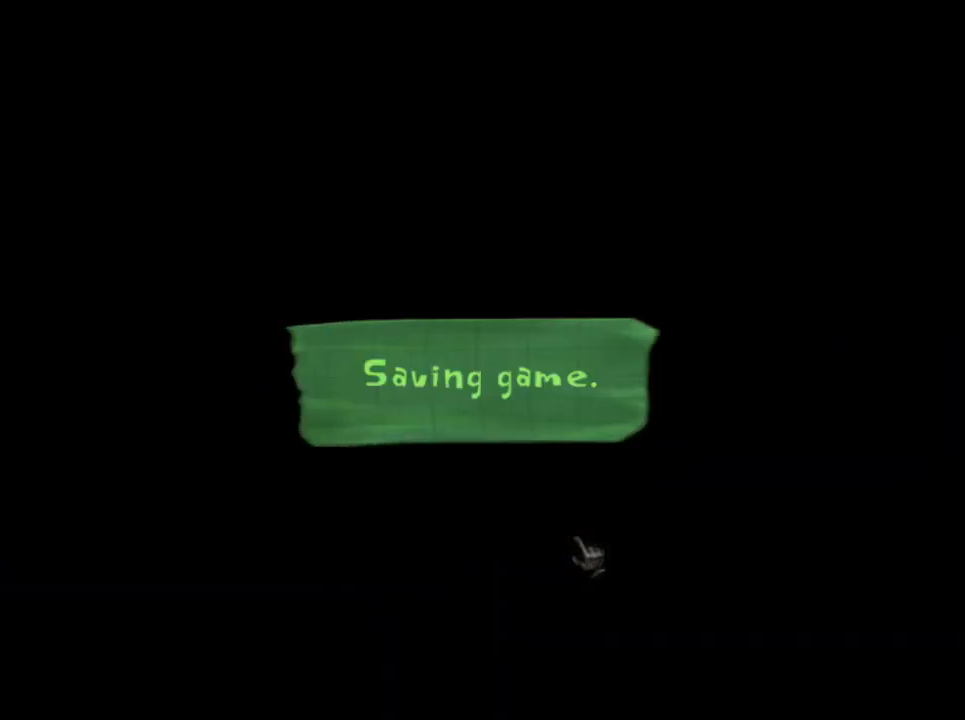
{"buttons": [], "left_stick": "center", "right_stick": "center", "events": [[33, "CIRCLE", "up"], [100, "CIRCLE", "down"], [133, "CROSS", "up"], [200, "CROSS", "down"], [217, "CIRCLE", "up"], [317, "CROSS", "up"]]}
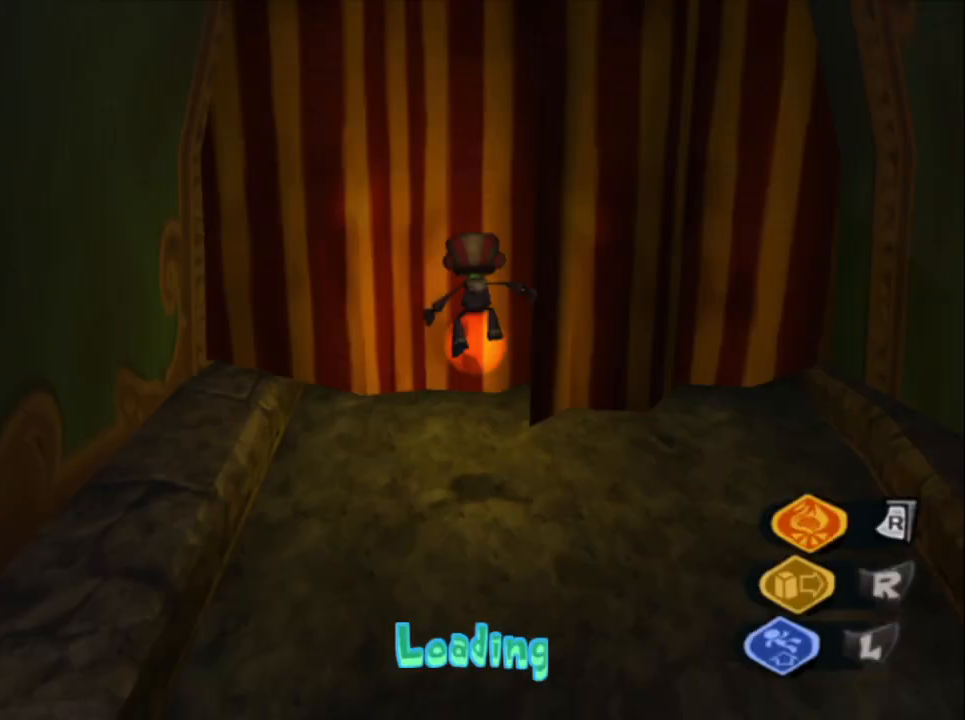
{"buttons": [], "left_stick": "center", "right_stick": "center", "events": [[67, "CROSS", "down"], [100, "CROSS", "up"], [150, "CIRCLE", "down"], [167, "CIRCLE", "up"], [217, "CROSS", "down"], [267, "CROSS", "up"], [367, "CROSS", "down"], [400, "CROSS", "up"], [417, "CIRCLE", "down"], [467, "CIRCLE", "up"]]}
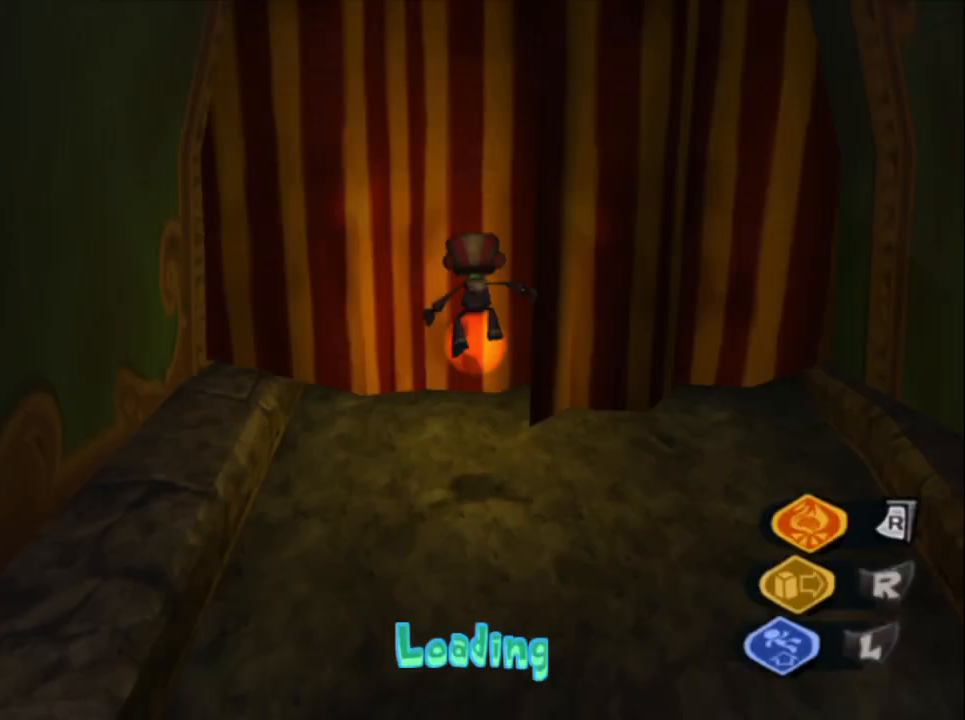
{"buttons": [], "left_stick": "center", "right_stick": "center", "events": [[17, "CROSS", "down"], [50, "CROSS", "up"], [83, "CIRCLE", "down"], [100, "CIRCLE", "up"], [150, "CROSS", "down"], [183, "CROSS", "up"], [250, "CIRCLE", "down"], [283, "CIRCLE", "up"], [300, "CROSS", "down"], [317, "CROSS", "up"], [367, "CIRCLE", "down"], [417, "CIRCLE", "up"], [433, "CROSS", "down"], [483, "CROSS", "up"]]}
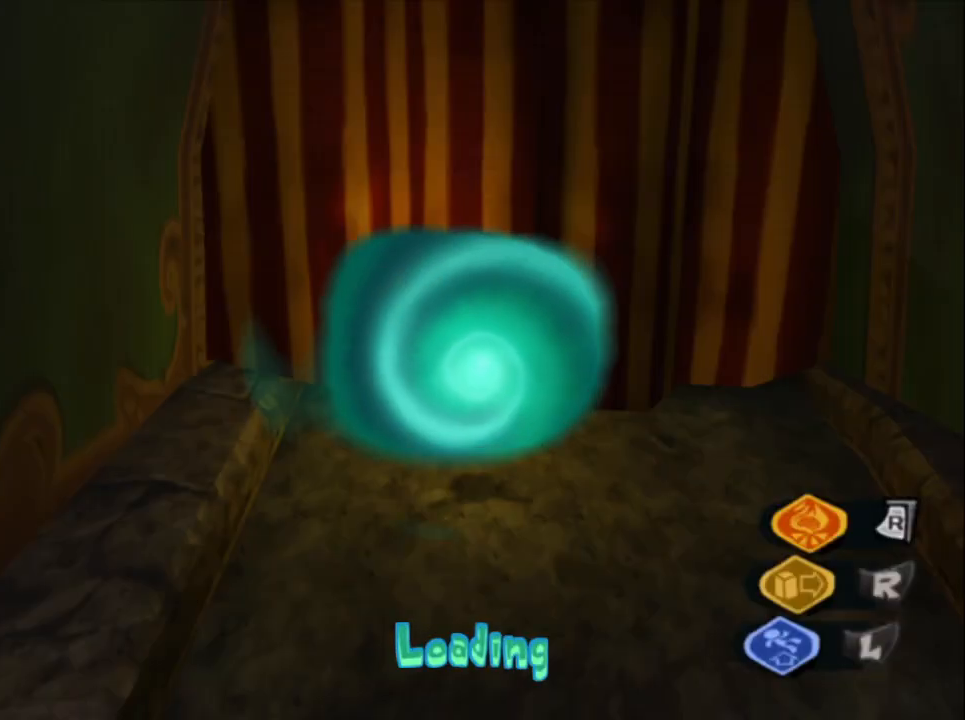
{"buttons": [], "left_stick": "center", "right_stick": "center", "events": [[17, "CIRCLE", "down"], [33, "CIRCLE", "up"], [67, "CROSS", "down"], [133, "CROSS", "up"], [150, "CIRCLE", "down"], [200, "CIRCLE", "up"], [217, "CROSS", "down"], [283, "CROSS", "up"], [300, "CIRCLE", "down"], [367, "CIRCLE", "up"], [367, "CROSS", "down"], [433, "CROSS", "up"], [450, "CIRCLE", "down"], [500, "CIRCLE", "up"]]}
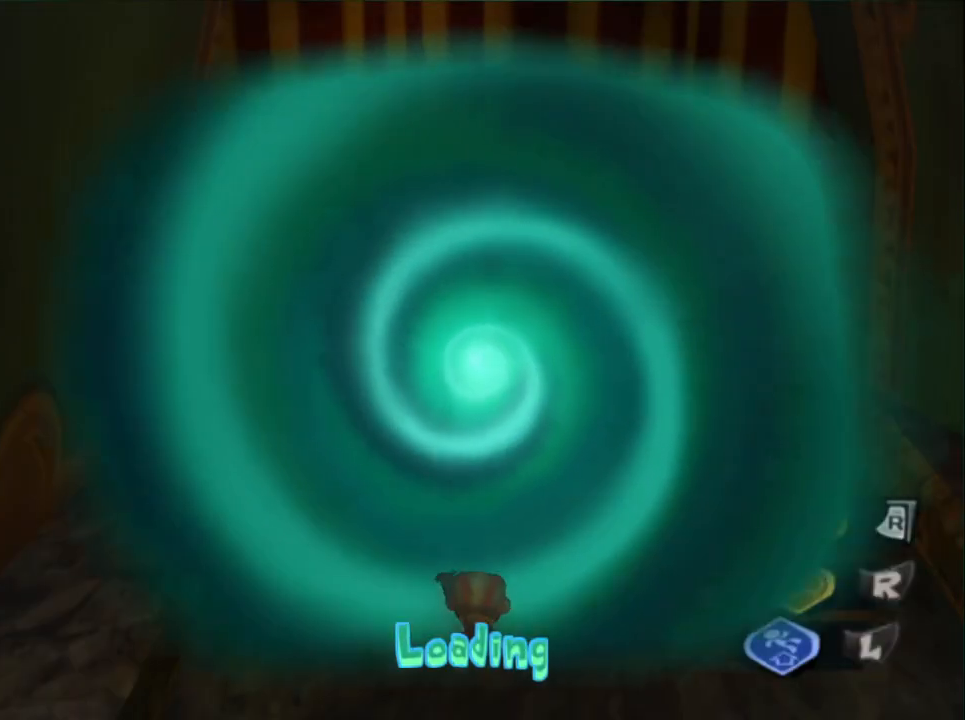
{"buttons": ["CROSS"], "left_stick": "center", "right_stick": "center", "events": [[17, "CROSS", "down"], [83, "CROSS", "up"], [100, "CIRCLE", "down"], [150, "CIRCLE", "up"], [167, "CROSS", "down"], [217, "CROSS", "up"], [250, "CIRCLE", "down"], [283, "CIRCLE", "up"], [317, "CROSS", "down"], [367, "CROSS", "up"], [400, "CIRCLE", "down"], [450, "CIRCLE", "up"], [483, "CROSS", "down"]]}
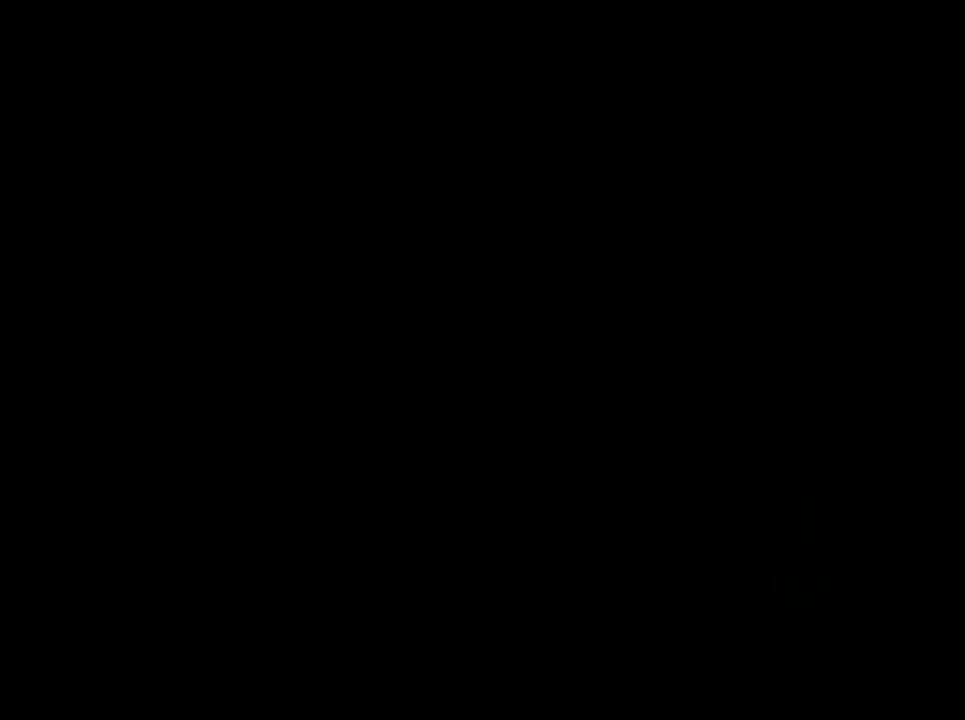
{"buttons": [], "left_stick": "up-left", "right_stick": "center", "events": [[33, "CROSS", "up"], [67, "CIRCLE", "down"], [100, "CIRCLE", "up"], [117, "CROSS", "down"], [167, "CROSS", "up"], [200, "CIRCLE", "down"], [250, "CROSS", "down"], [267, "CIRCLE", "up"], [267, "left_stick", "up-left"], [333, "CROSS", "up"]]}